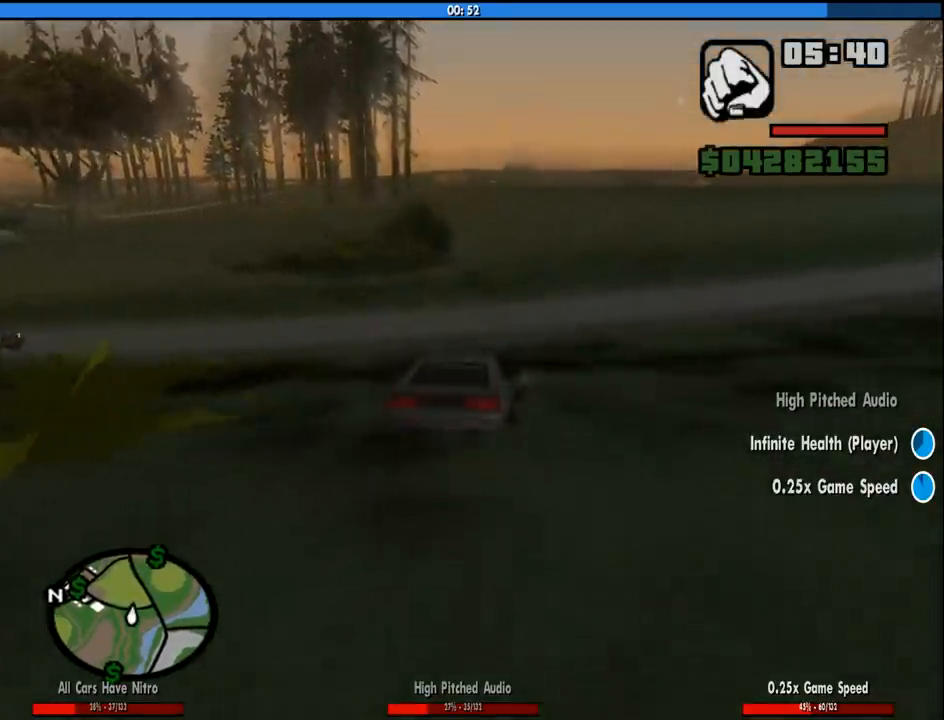
Gameplay with keyboard and mouse; each line is a JSON object with the keys and mouse buttons held at the frame after it. "events" lists presses ("down") and releases ("up") of "1", "2", "3", "4", "5", "6", "8", "a", "alt", "c", "ctrl", "d", "down", "e", "escape", "f", "f1", "f2", "f3", "g", "h", "left", "num2", "q", "r", "right", "s", "shift", "space", "tab", "up", "v", "w", "x", "z", "mouse_left", "mouse_middle", "mouse_right", "mouse_wheel_up" and "mouse_wheel_down" between this image and that frame as [ms after this image, input, new state], when the widget could be followed in between. "mouse_left", "mouse_middle", "mouse_right", "mouse_wheel_up", "mouse_wheel_down" = the "left", "middle", "right", "wheel_up", "wheel_down" buttons of the "mouse" list. No other keys are recorded. Mouse movement is not recorded.
{"keys": ["w"], "mouse": [], "events": []}
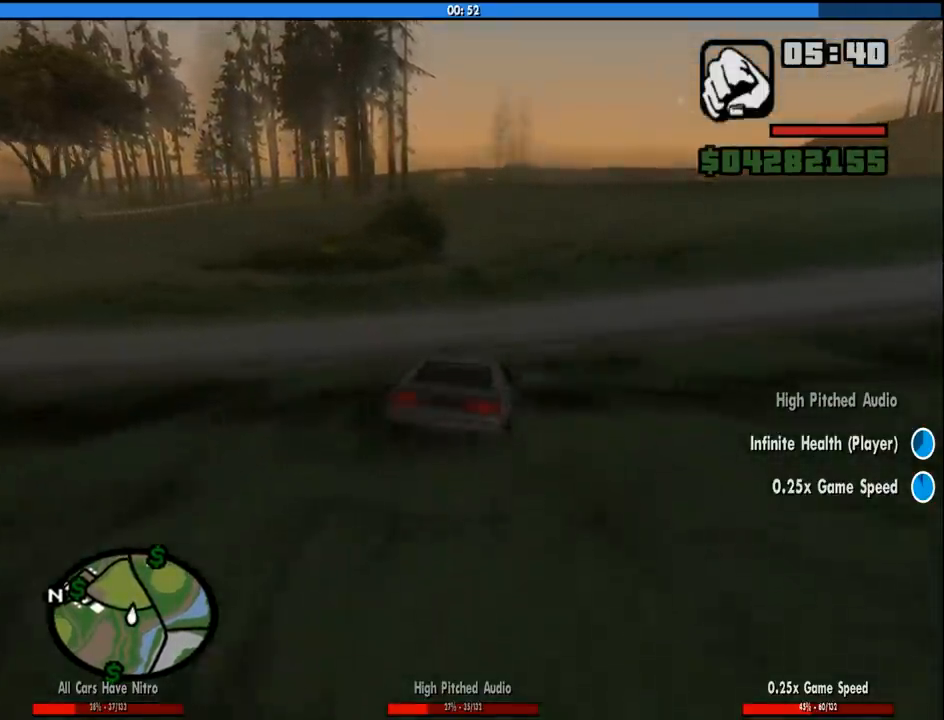
{"keys": ["w"], "mouse": [], "events": []}
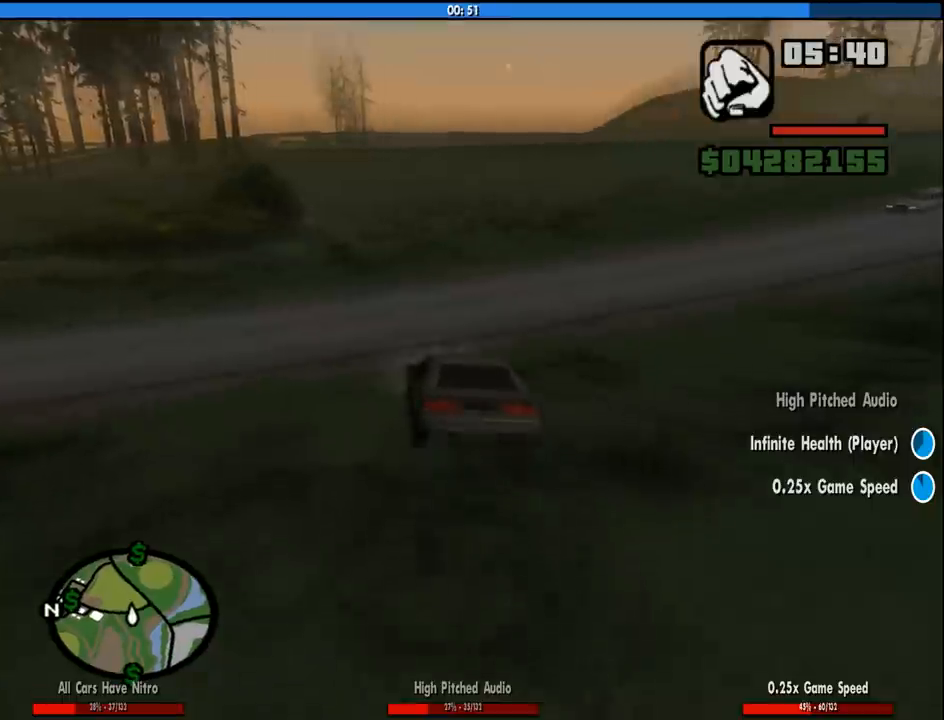
{"keys": ["w"], "mouse": [], "events": []}
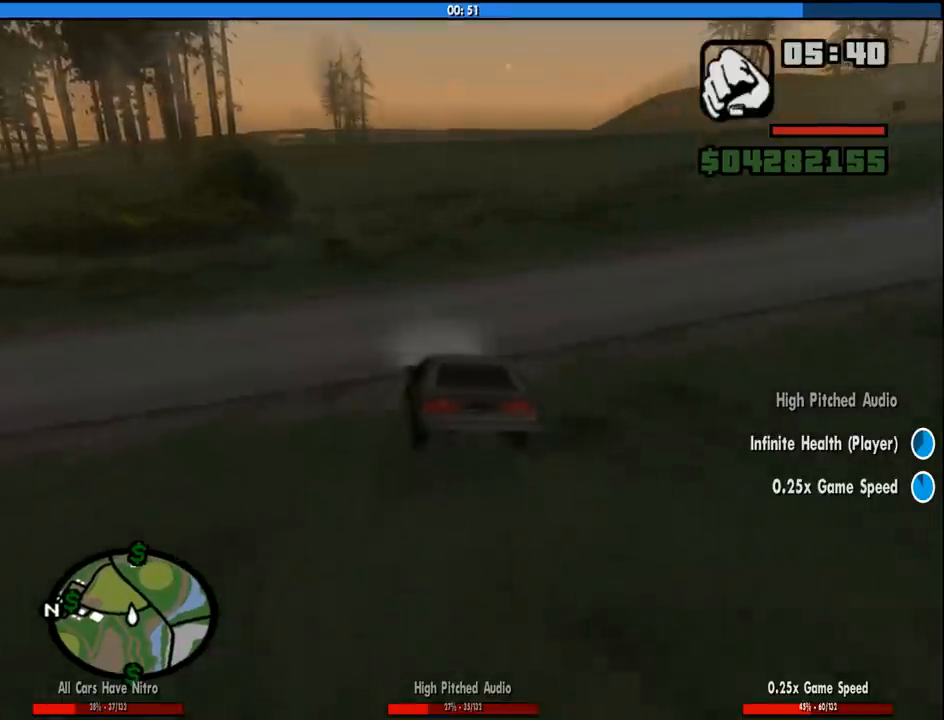
{"keys": ["w"], "mouse": [], "events": [[200, "a", "down"], [300, "a", "up"]]}
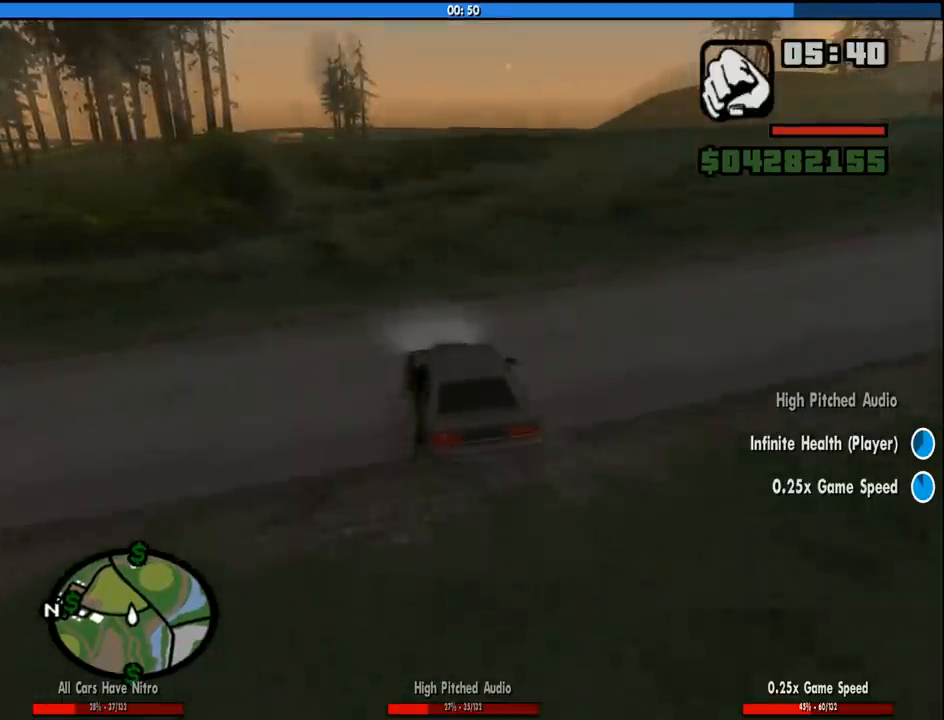
{"keys": ["w"], "mouse": [], "events": []}
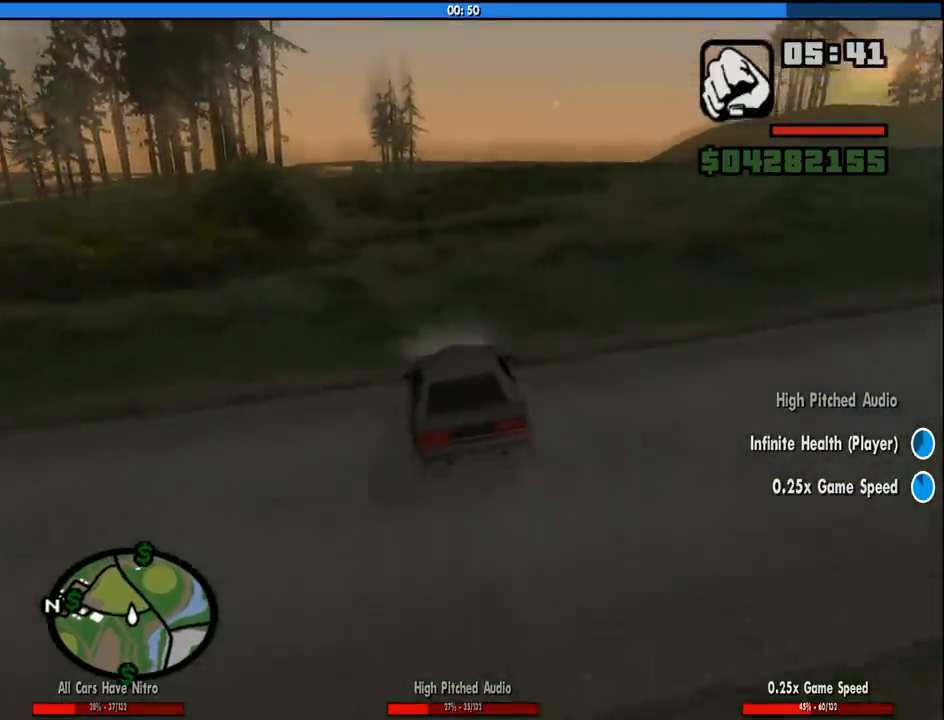
{"keys": ["w"], "mouse": [], "events": [[333, "a", "down"], [466, "a", "up"]]}
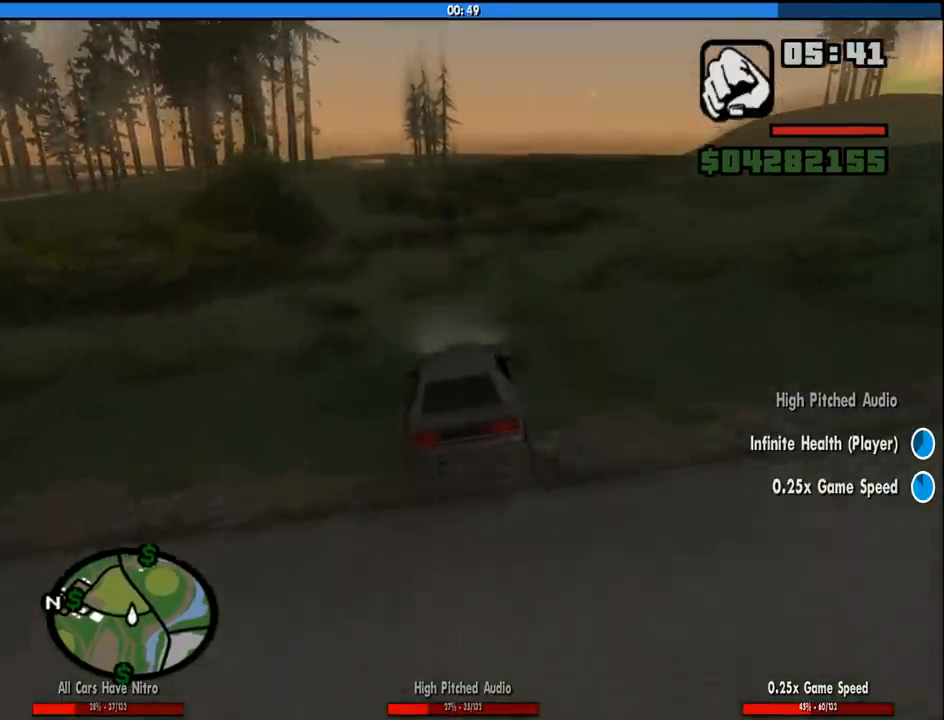
{"keys": ["w"], "mouse": [], "events": []}
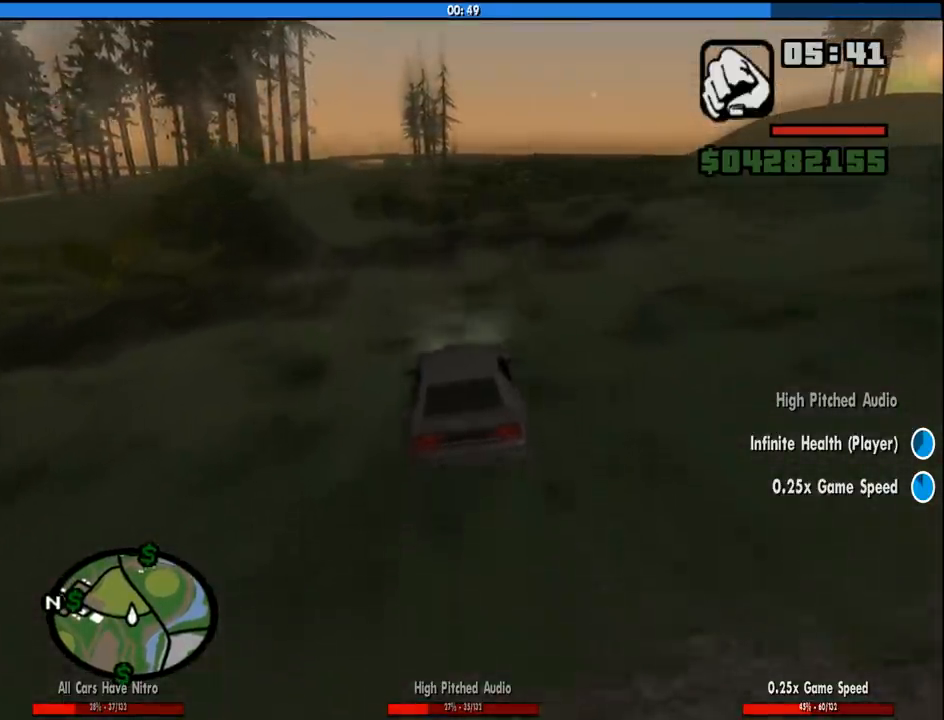
{"keys": ["w"], "mouse": [], "events": [[83, "a", "down"], [216, "a", "up"]]}
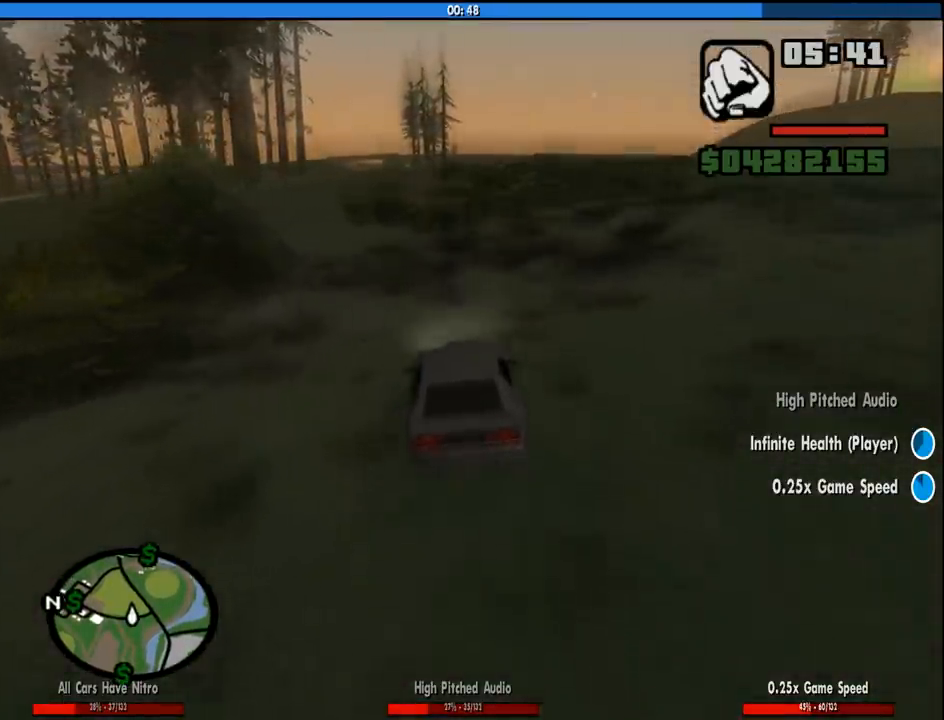
{"keys": ["a", "w"], "mouse": [], "events": [[283, "a", "down"]]}
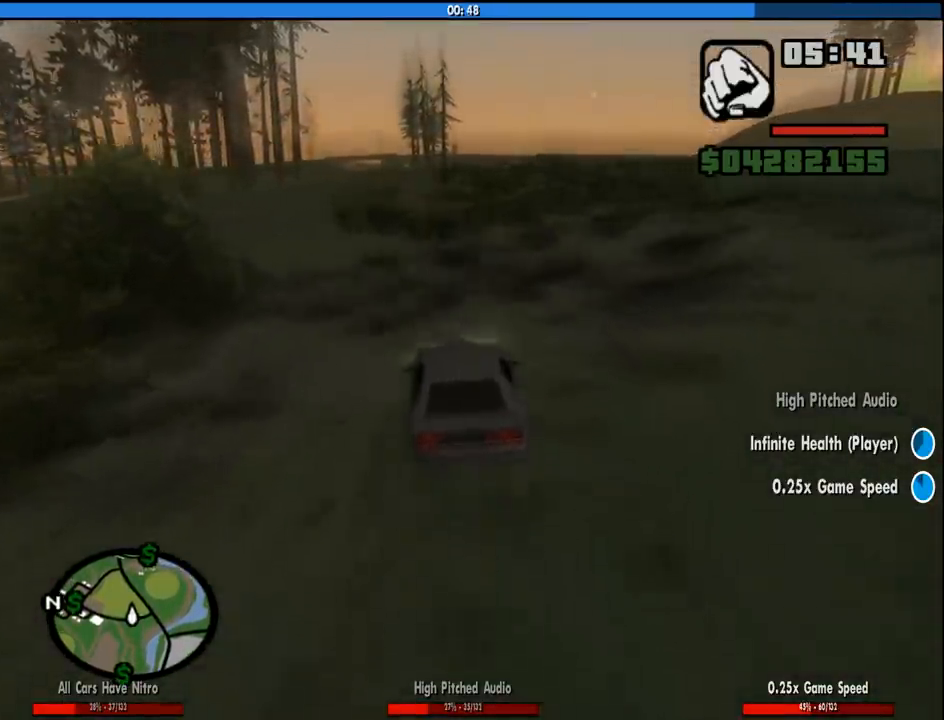
{"keys": ["w"], "mouse": [], "events": [[16, "a", "up"]]}
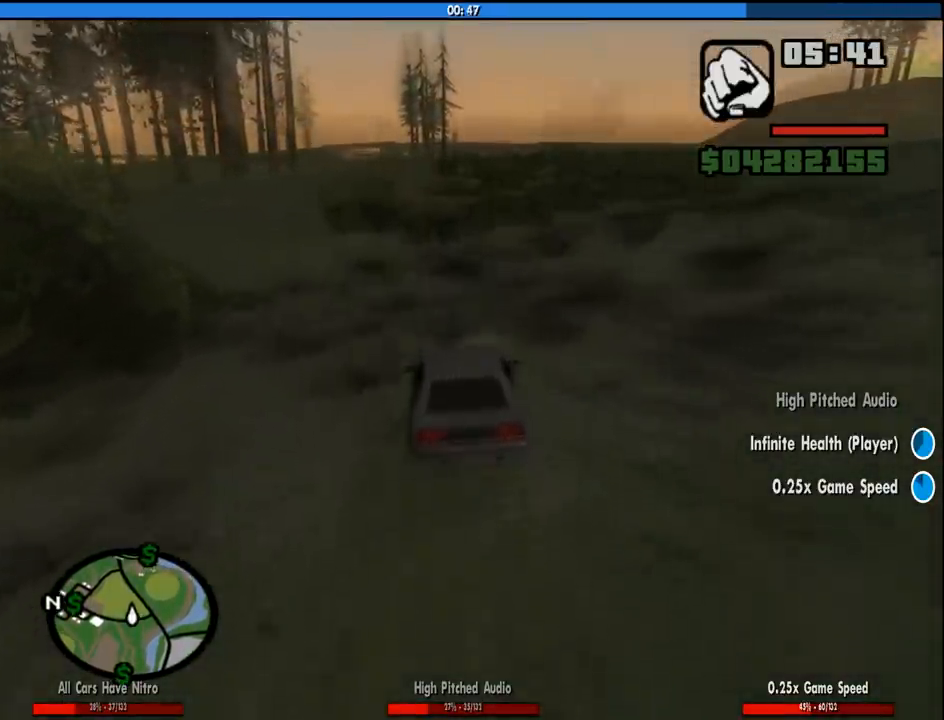
{"keys": ["a", "w"], "mouse": [], "events": [[266, "a", "down"]]}
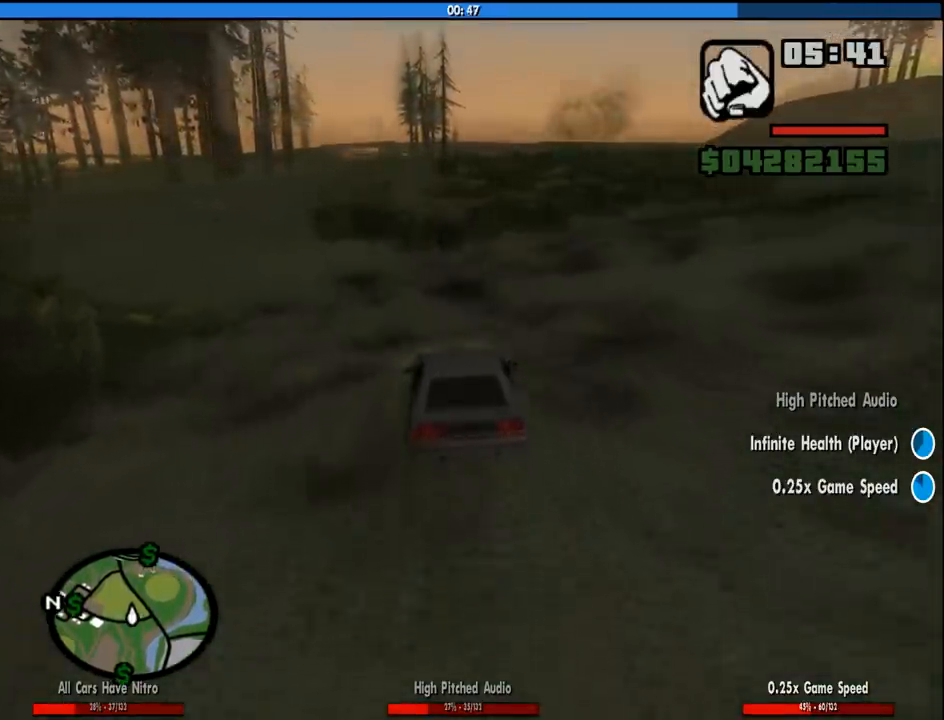
{"keys": ["w"], "mouse": [], "events": [[50, "a", "up"]]}
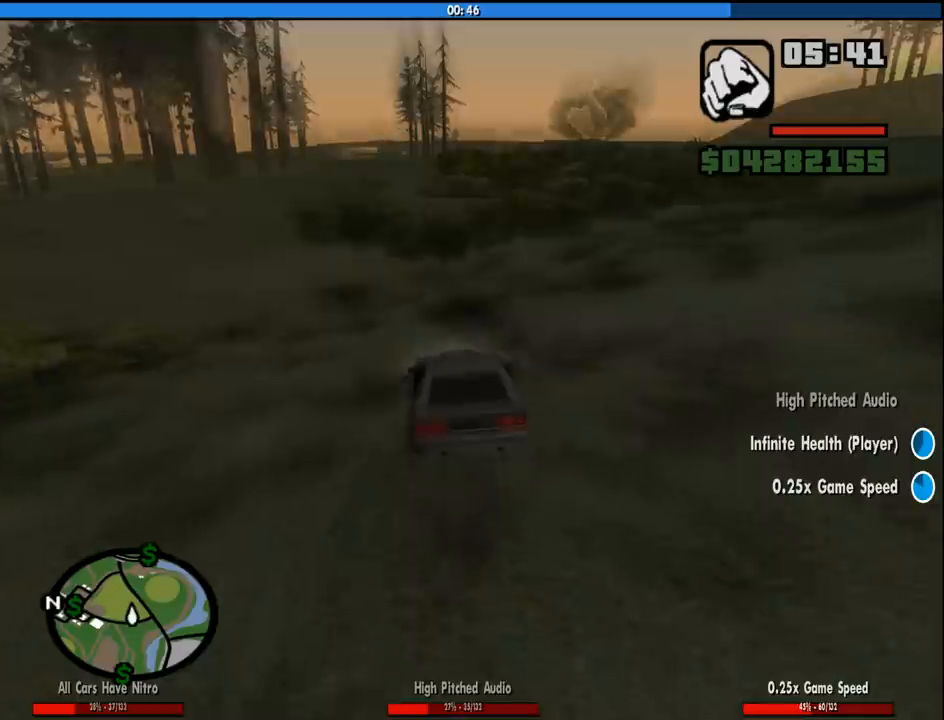
{"keys": ["w"], "mouse": [], "events": [[166, "a", "down"], [350, "a", "up"]]}
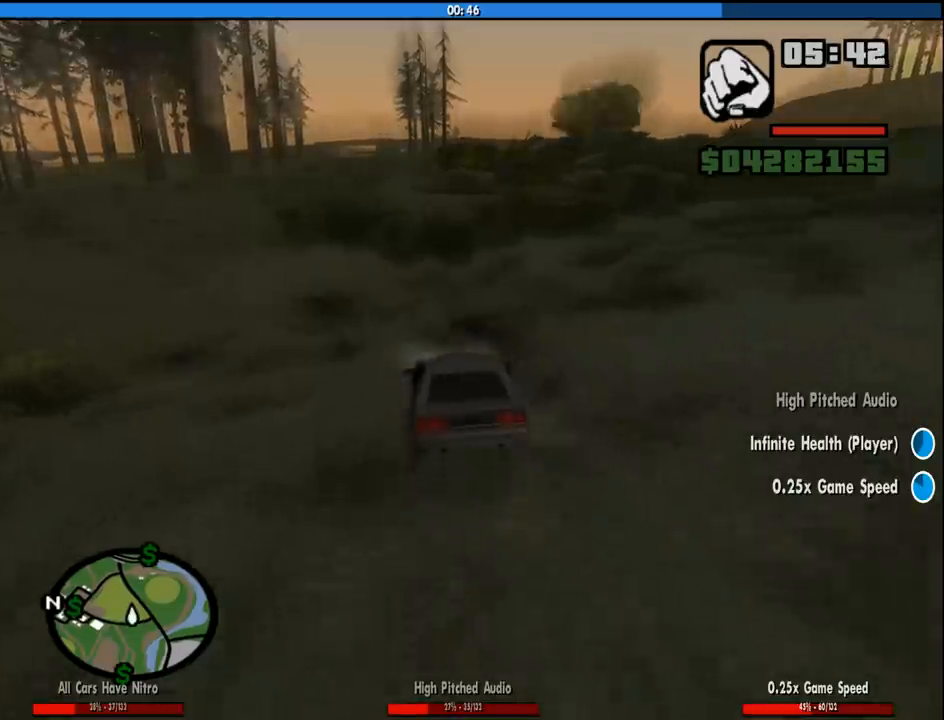
{"keys": ["a", "w"], "mouse": [], "events": [[400, "a", "down"]]}
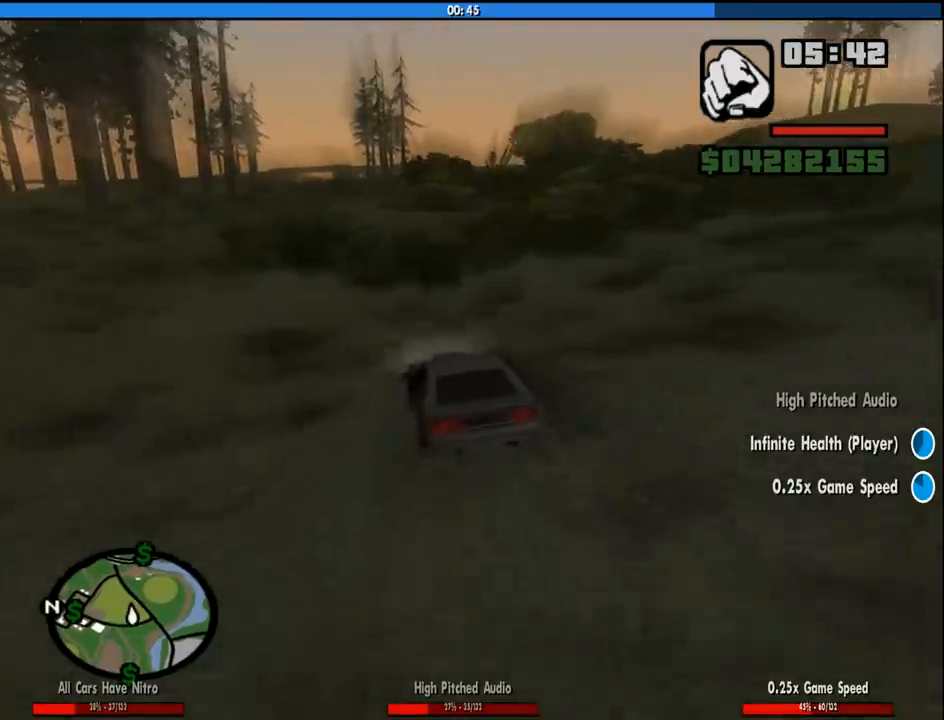
{"keys": ["w"], "mouse": [], "events": [[50, "a", "up"]]}
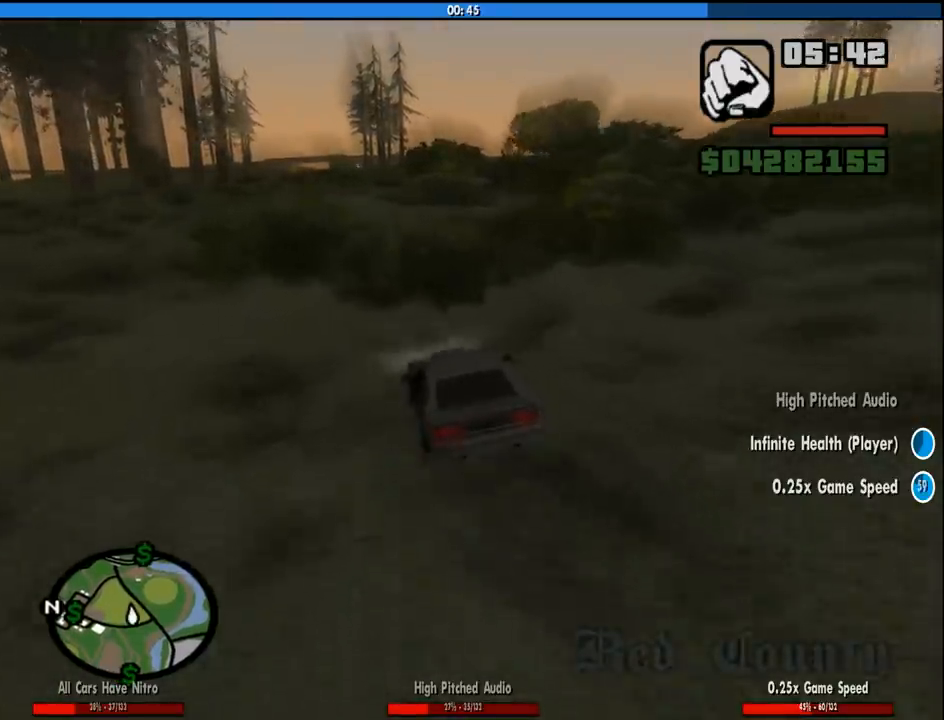
{"keys": ["w"], "mouse": ["left"], "events": [[250, "mouse_left", "down"], [300, "a", "down"], [350, "mouse_left", "up"], [400, "a", "up"], [433, "mouse_left", "down"]]}
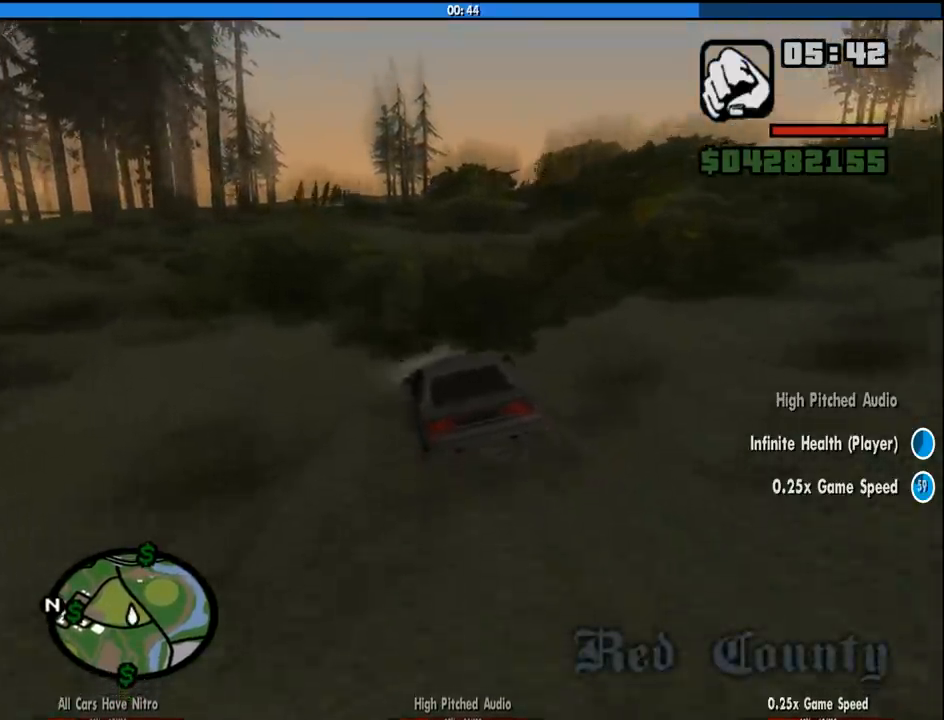
{"keys": ["a", "w"], "mouse": [], "events": [[33, "mouse_left", "up"], [116, "mouse_left", "down"], [216, "mouse_left", "up"], [316, "mouse_left", "down"], [416, "a", "down"], [416, "mouse_left", "up"]]}
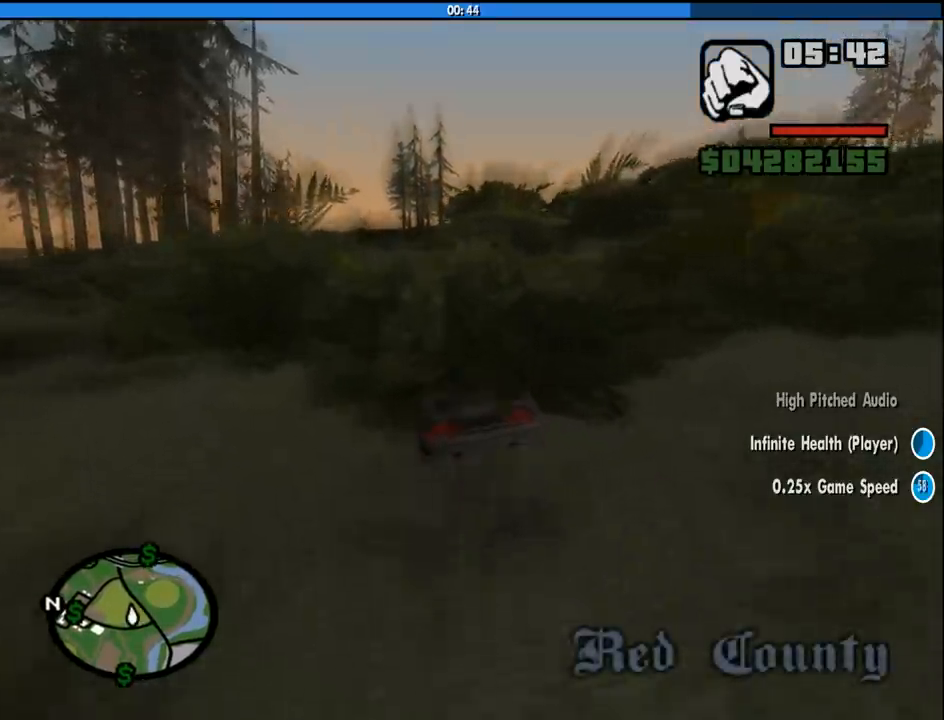
{"keys": ["6", "w"], "mouse": [], "events": [[50, "a", "up"], [283, "6", "down"], [416, "6", "up"], [466, "6", "down"]]}
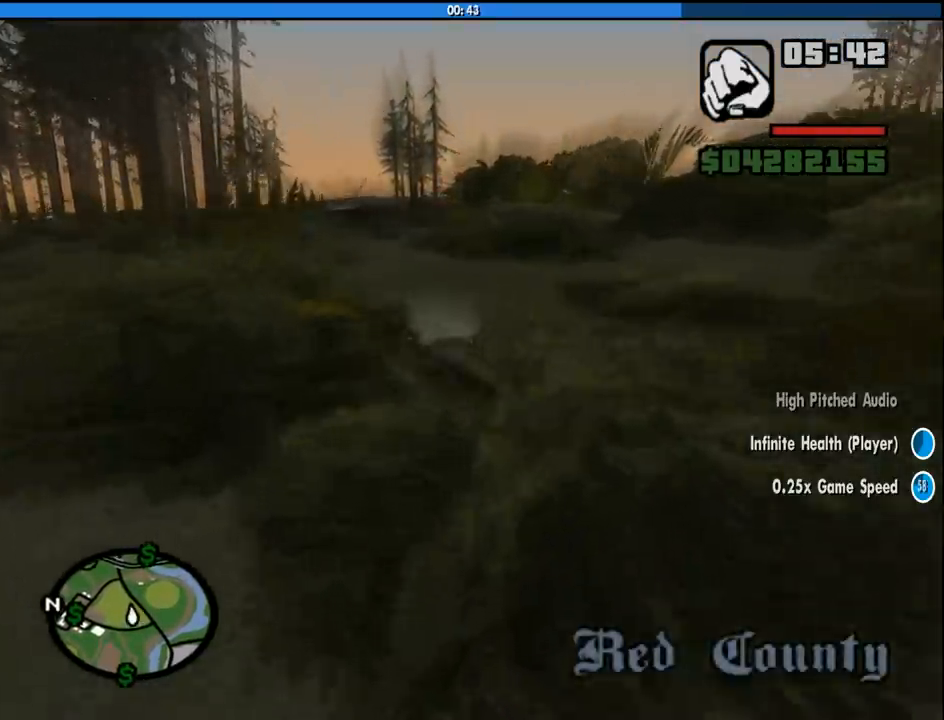
{"keys": ["w"], "mouse": [], "events": [[66, "6", "up"], [150, "6", "down"], [250, "6", "up"], [350, "6", "down"], [433, "6", "up"]]}
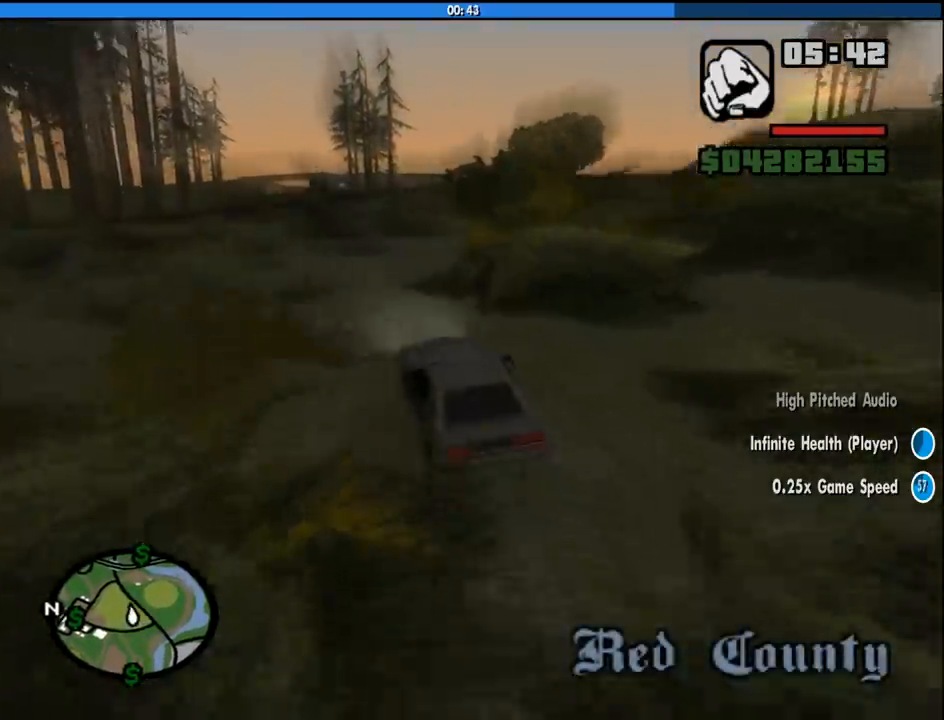
{"keys": ["w"], "mouse": [], "events": [[83, "6", "down"], [133, "6", "up"]]}
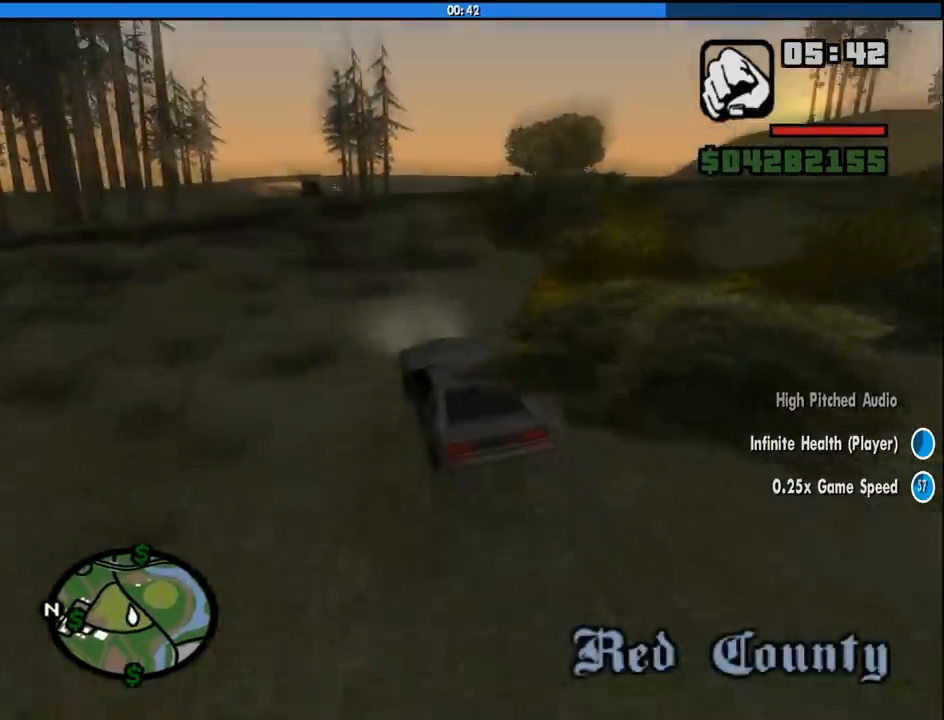
{"keys": ["w"], "mouse": [], "events": [[183, "6", "down"], [283, "6", "up"]]}
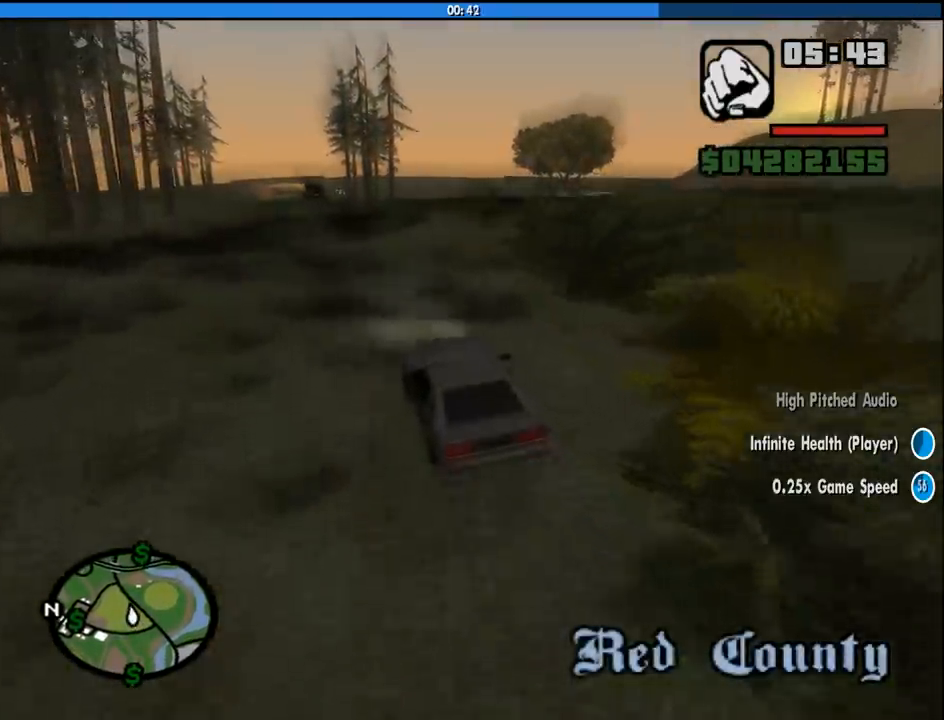
{"keys": ["w"], "mouse": [], "events": [[350, "a", "down"], [483, "a", "up"]]}
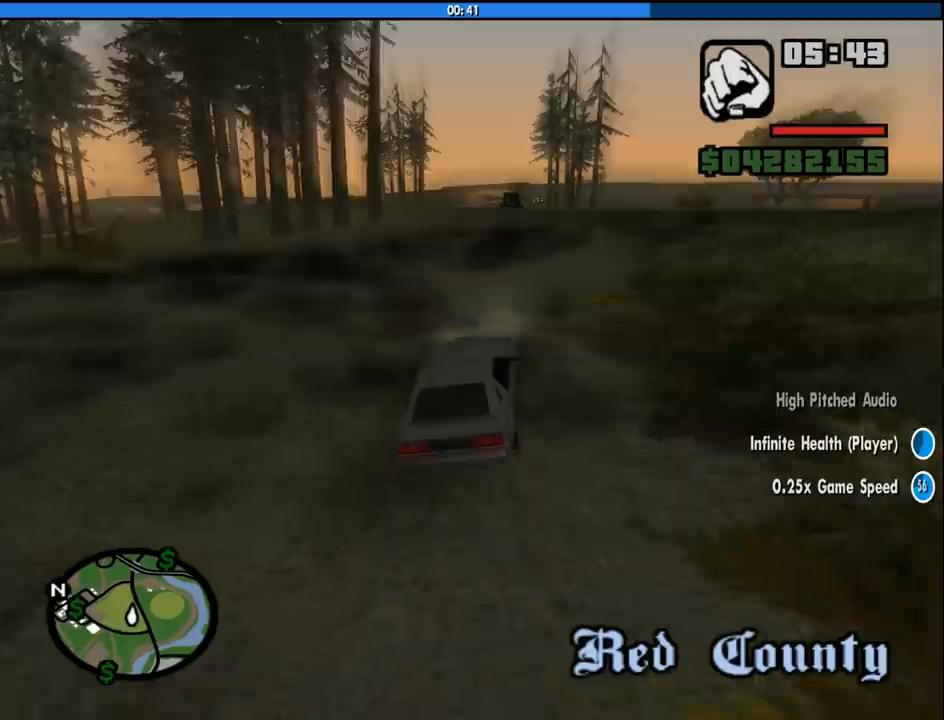
{"keys": ["a", "w"], "mouse": [], "events": [[450, "a", "down"]]}
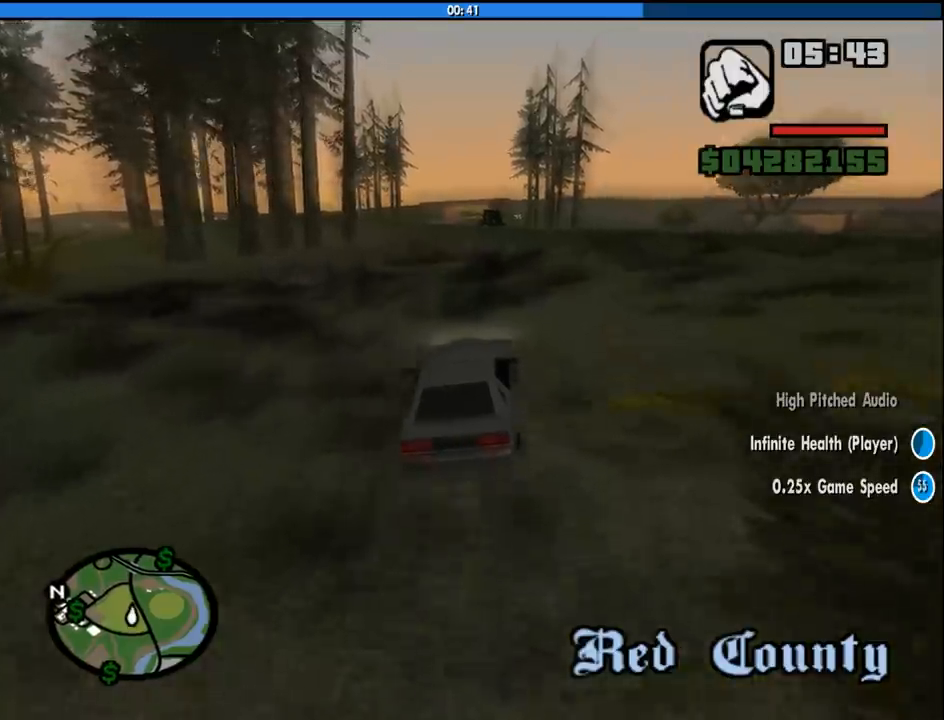
{"keys": ["6", "a", "w"], "mouse": [], "events": [[50, "a", "up"], [333, "a", "down"], [466, "6", "down"]]}
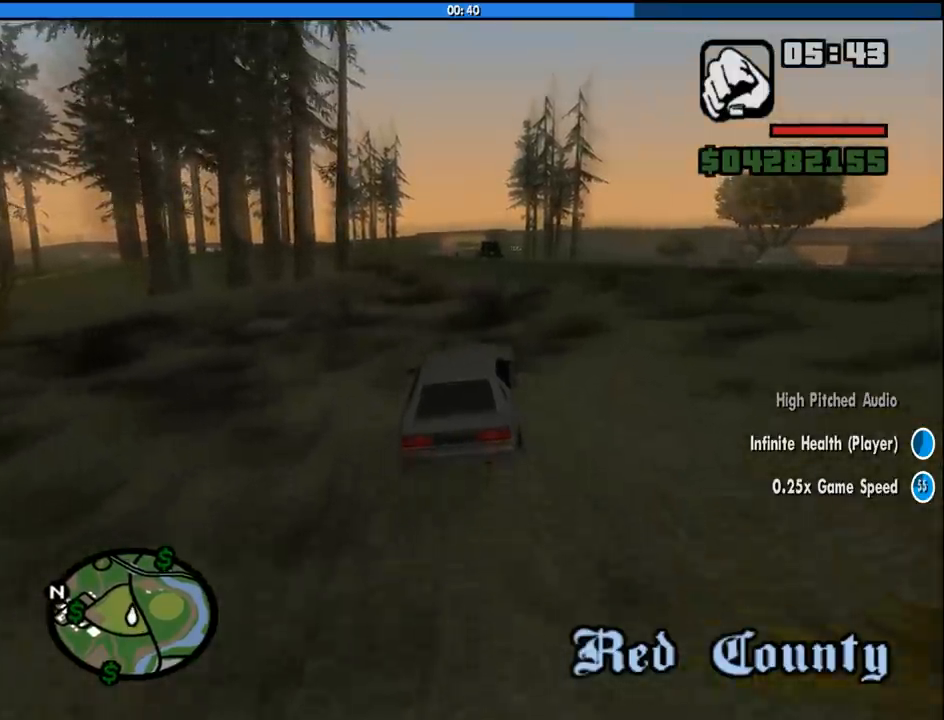
{"keys": ["w"], "mouse": [], "events": [[16, "a", "up"], [66, "6", "up"], [150, "6", "down"], [250, "6", "up"], [300, "6", "down"], [433, "6", "up"]]}
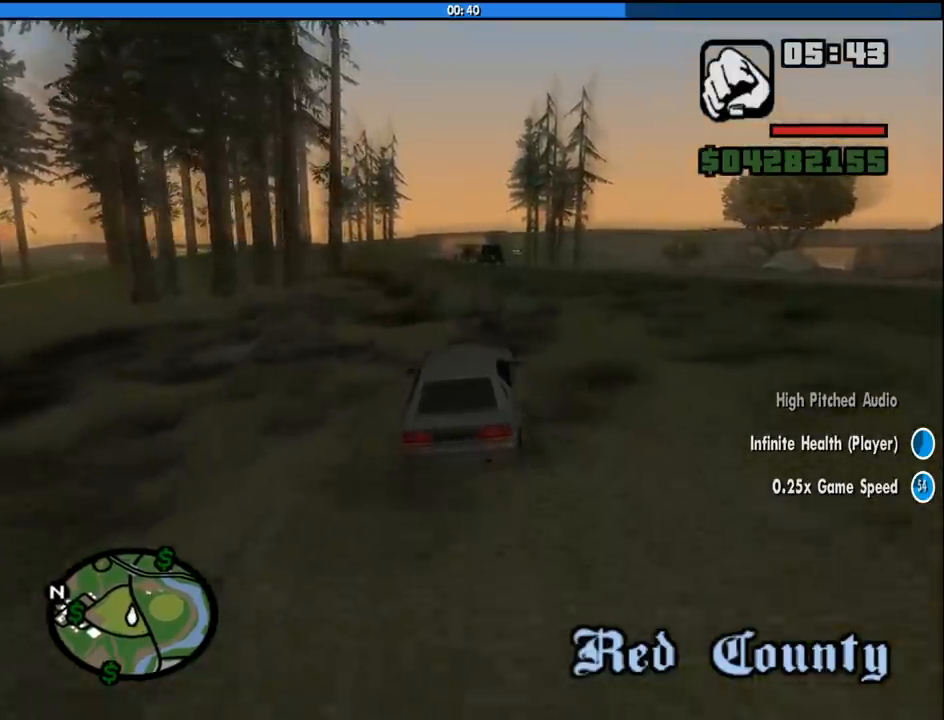
{"keys": ["w"], "mouse": [], "events": [[133, "6", "down"], [166, "a", "down"], [216, "6", "up"], [266, "a", "up"], [416, "6", "down"], [500, "6", "up"]]}
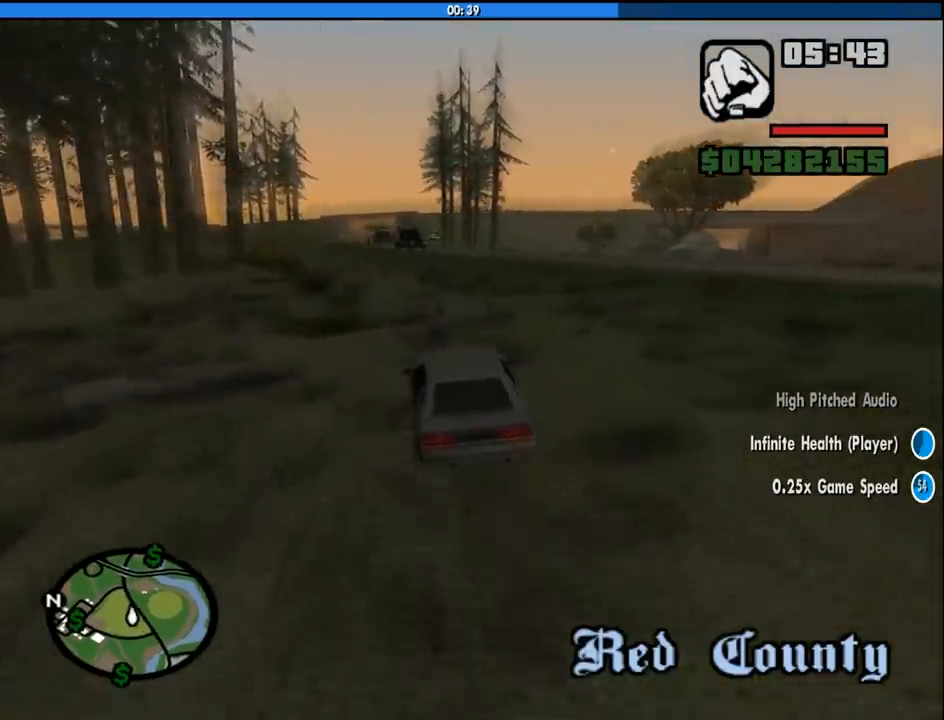
{"keys": ["w"], "mouse": [], "events": [[183, "6", "down"], [283, "6", "up"]]}
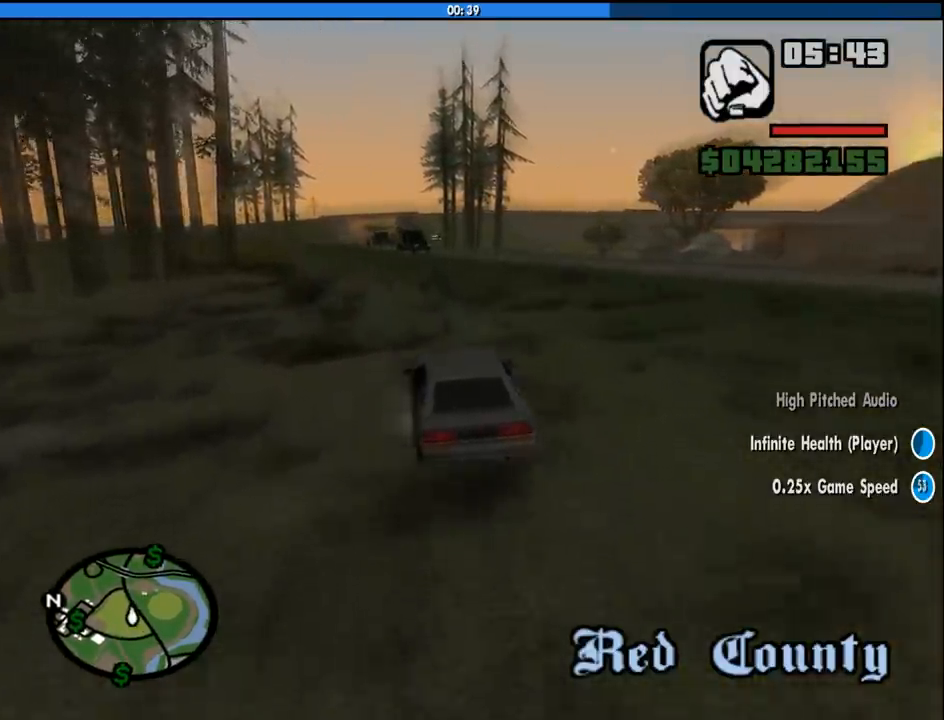
{"keys": ["6", "w"], "mouse": [], "events": [[116, "6", "down"], [200, "6", "up"], [433, "6", "down"]]}
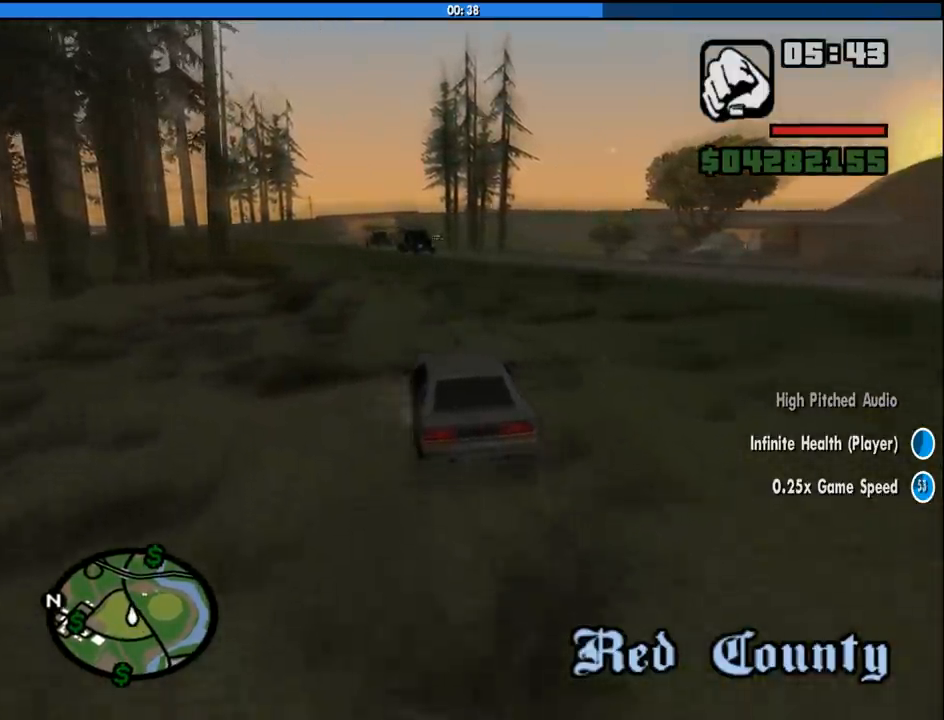
{"keys": ["w"], "mouse": [], "events": [[33, "6", "up"]]}
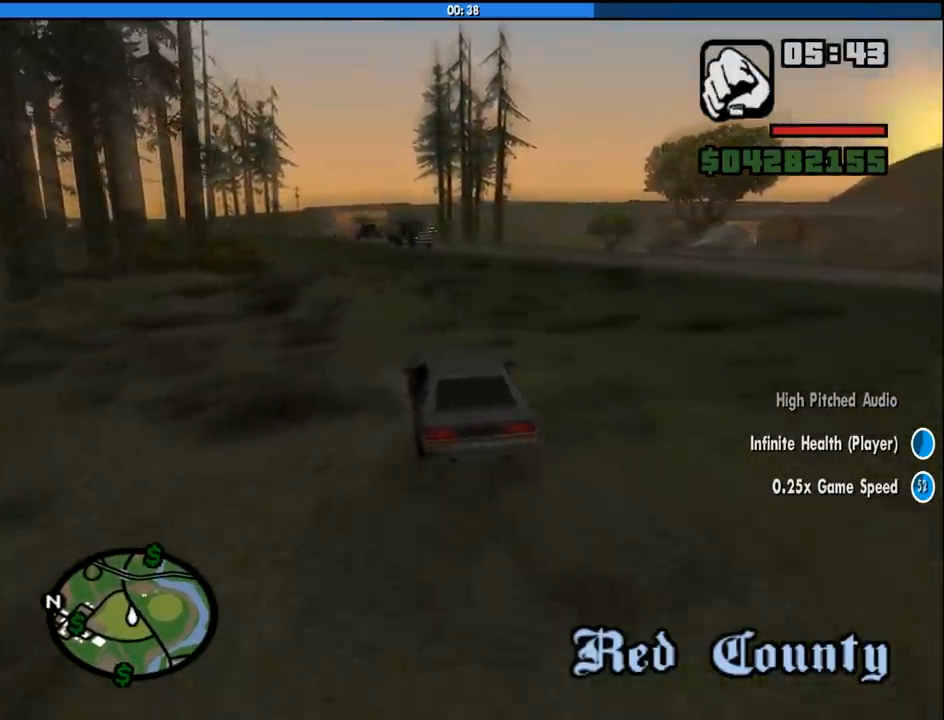
{"keys": ["w"], "mouse": [], "events": [[100, "a", "down"], [233, "a", "up"]]}
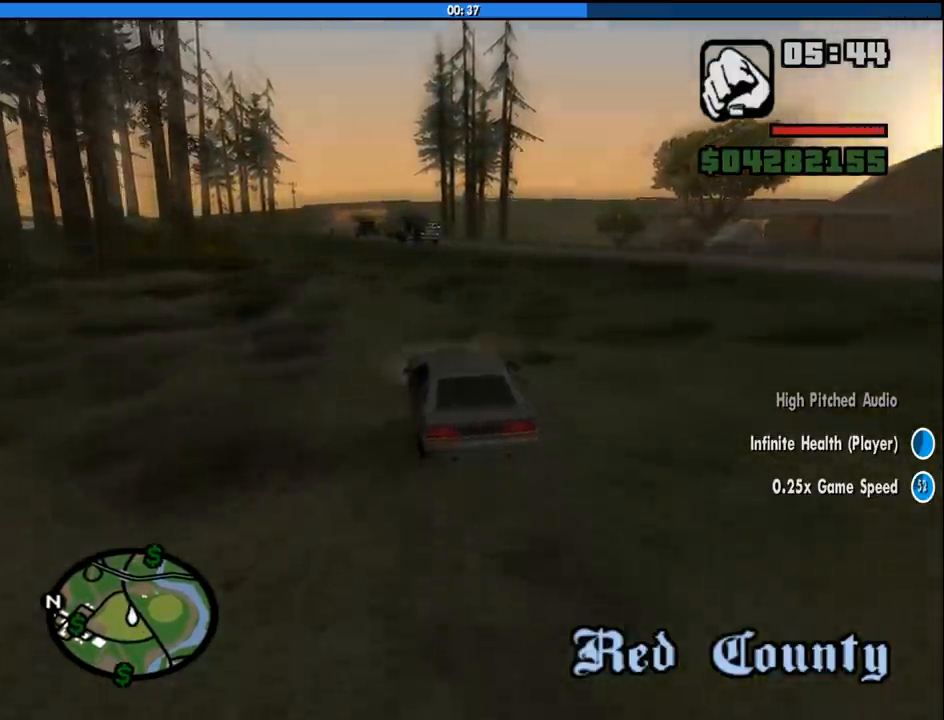
{"keys": ["w"], "mouse": [], "events": [[16, "a", "down"], [116, "a", "up"], [400, "a", "down"], [483, "a", "up"]]}